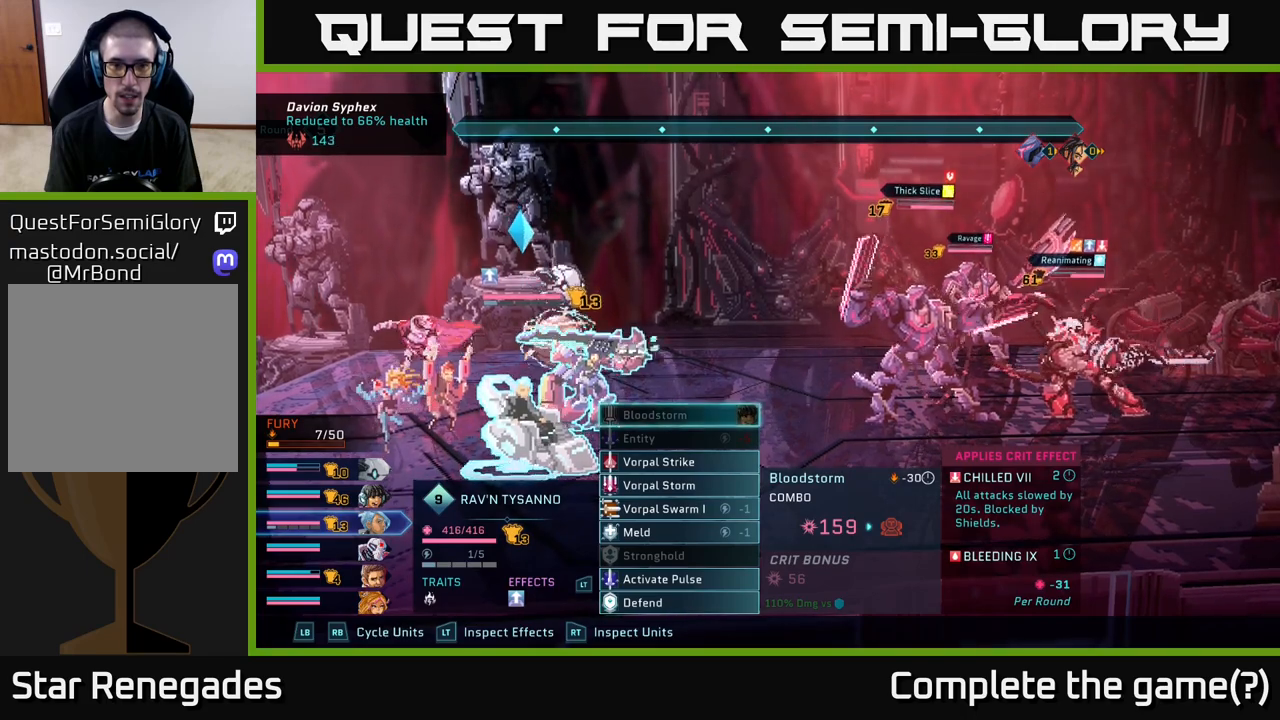
Gameplay with a controller (Xbox layout); each line is a JSON object with the inputs held at the frame after it. "events" lists button and stick changes between this image and that frame as [ms after this image, input, new state], when the widget could be followed in between.
{"buttons": [], "left_stick": "center", "right_stick": "center", "events": [[300, "R1", "down"], [417, "R1", "up"]]}
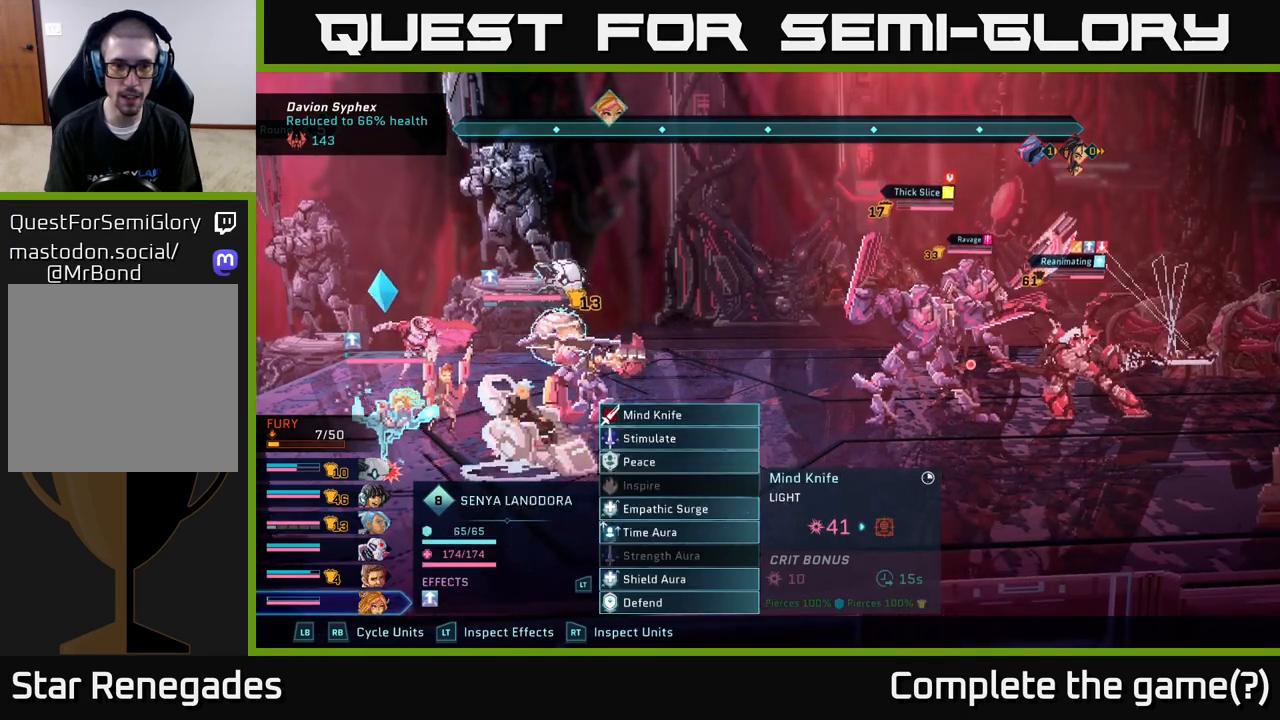
{"buttons": ["R1"], "left_stick": "center", "right_stick": "center", "events": [[300, "R1", "down"]]}
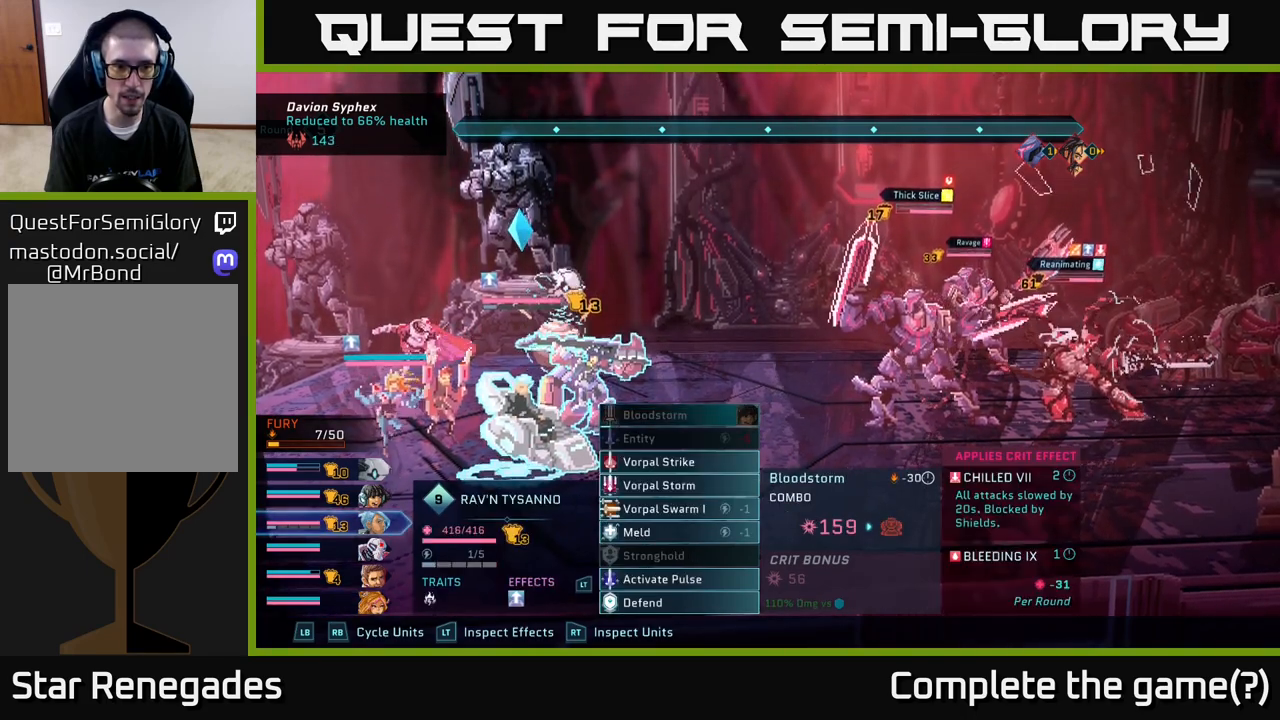
{"buttons": [], "left_stick": "center", "right_stick": "center", "events": [[17, "R1", "up"], [200, "R1", "down"], [383, "R1", "up"]]}
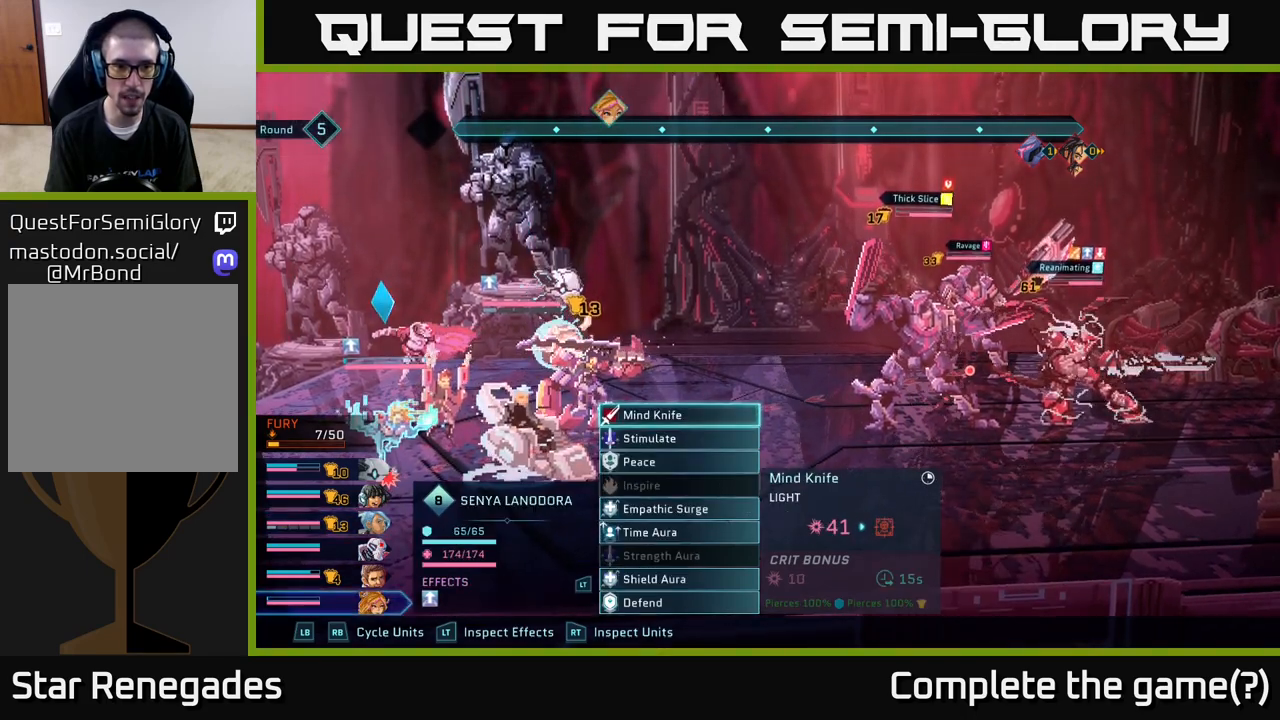
{"buttons": [], "left_stick": "center", "right_stick": "center", "events": [[50, "R1", "down"], [200, "R1", "up"]]}
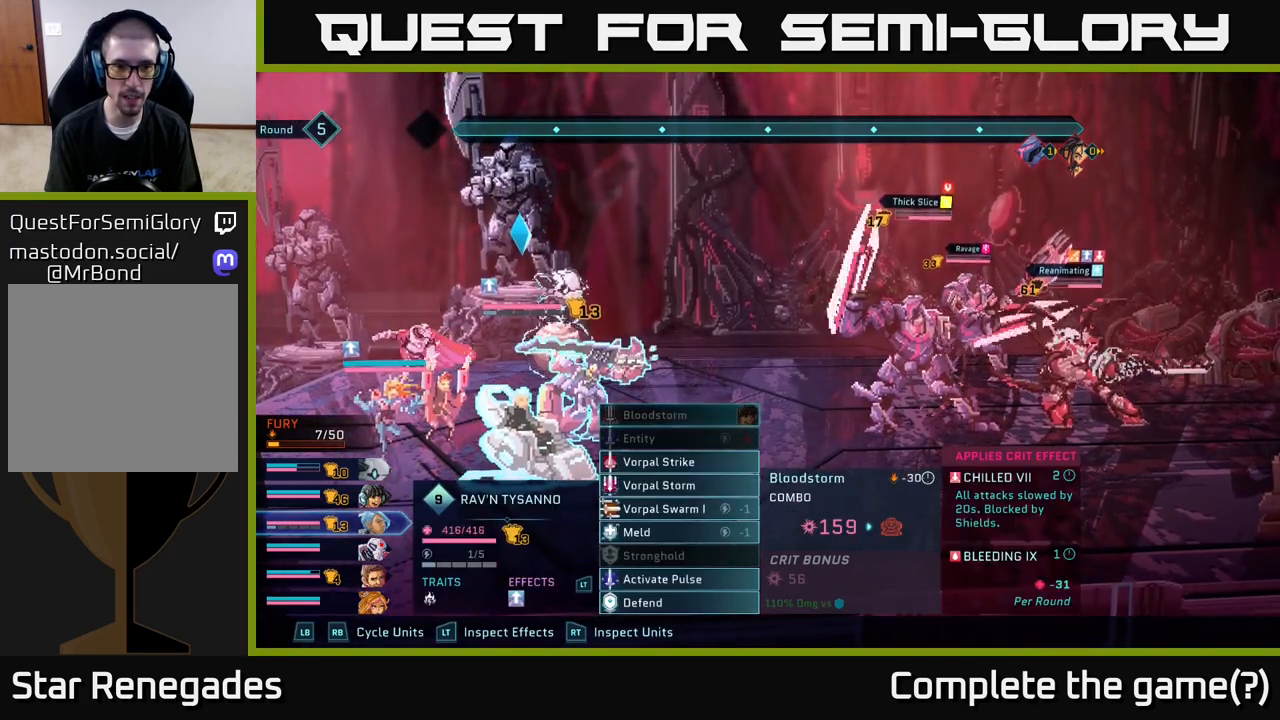
{"buttons": [], "left_stick": "center", "right_stick": "center", "events": []}
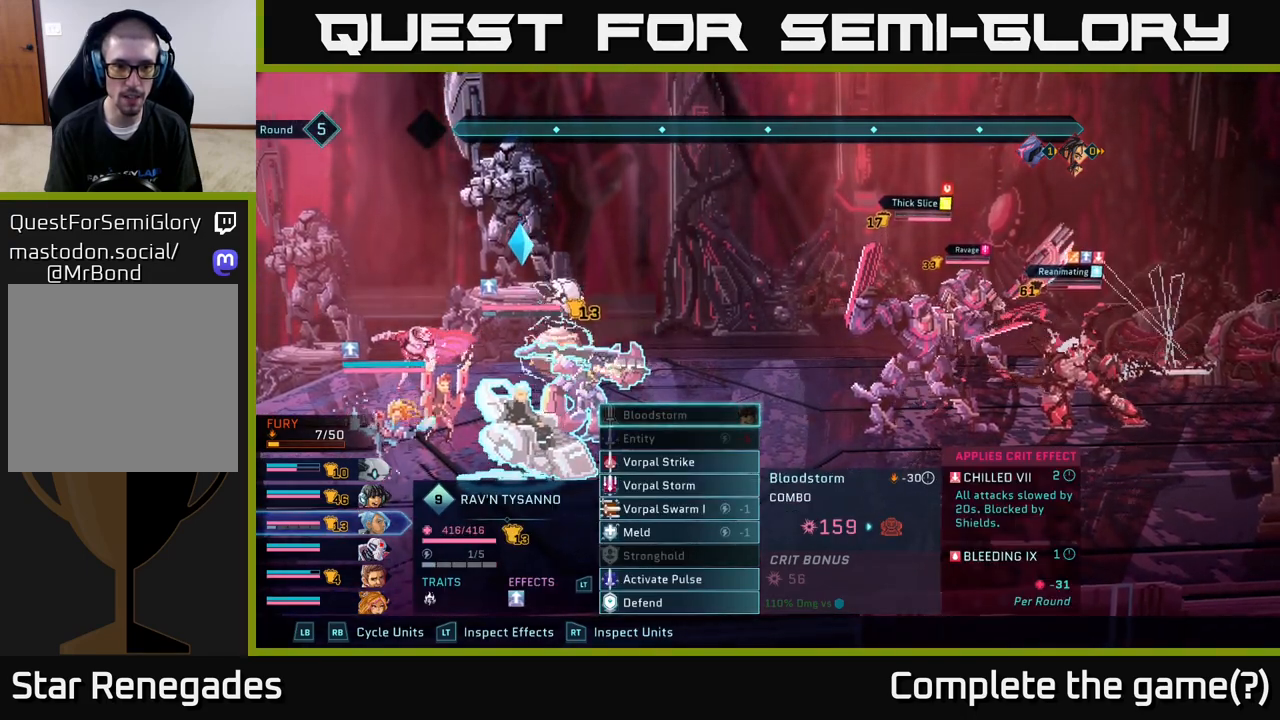
{"buttons": [], "left_stick": "center", "right_stick": "center", "events": []}
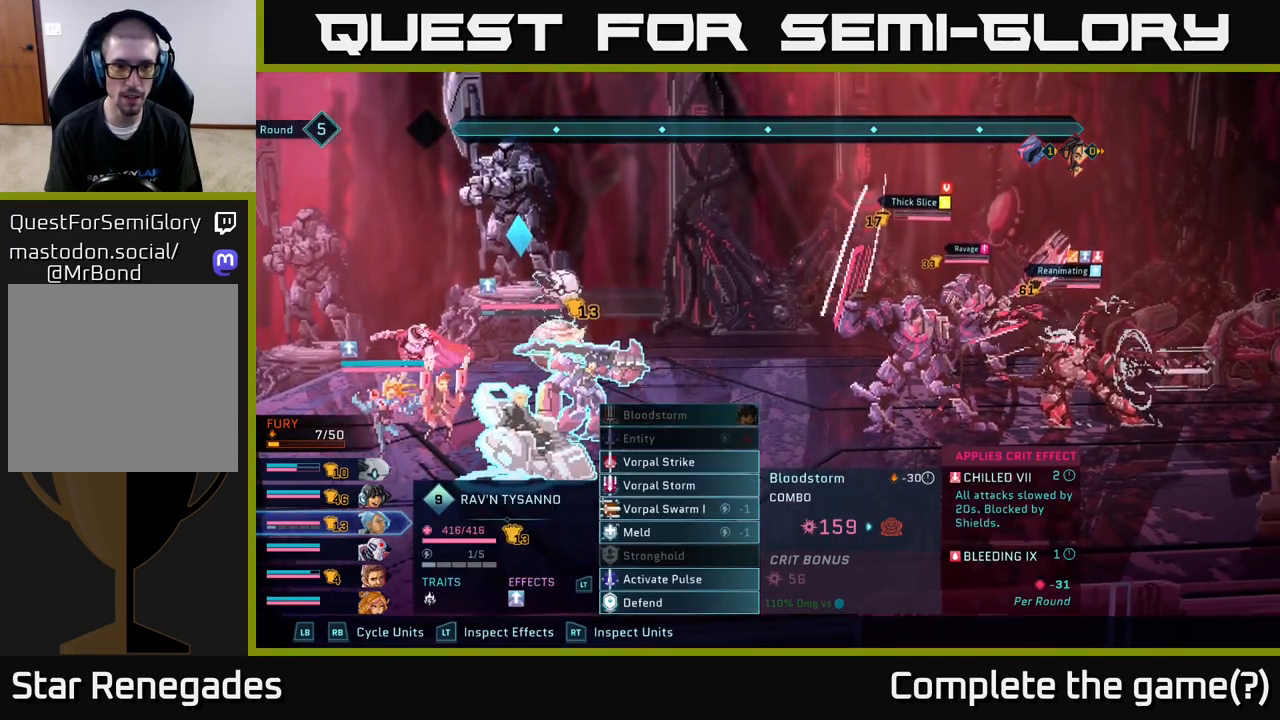
{"buttons": ["R1"], "left_stick": "center", "right_stick": "center", "events": [[433, "R1", "down"]]}
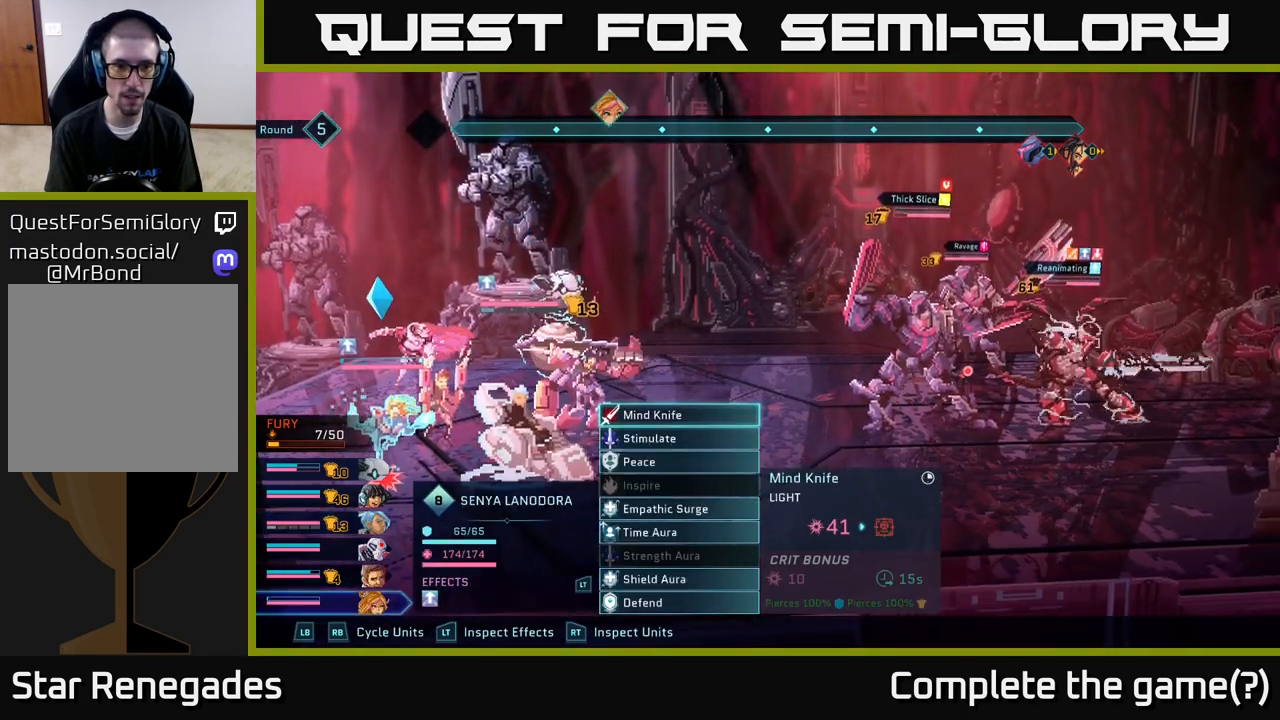
{"buttons": [], "left_stick": "center", "right_stick": "center", "events": [[100, "R1", "up"]]}
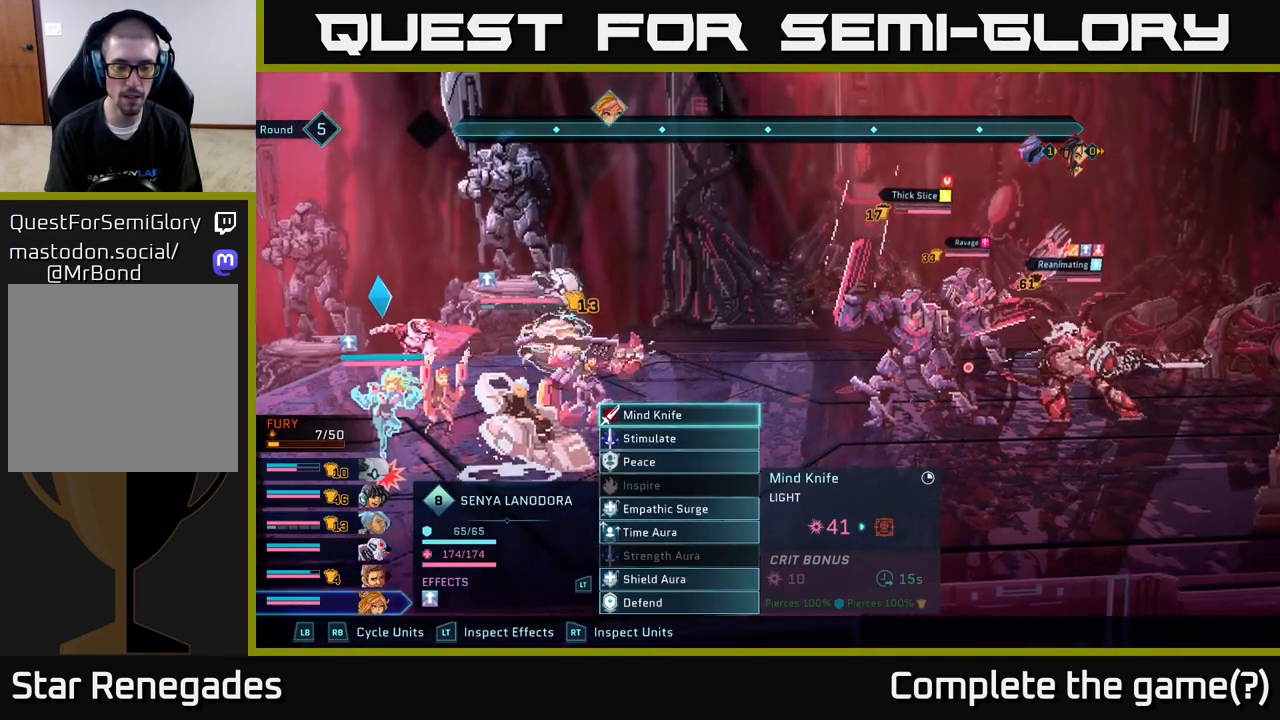
{"buttons": [], "left_stick": "center", "right_stick": "center", "events": [[133, "R1", "down"], [300, "R1", "up"]]}
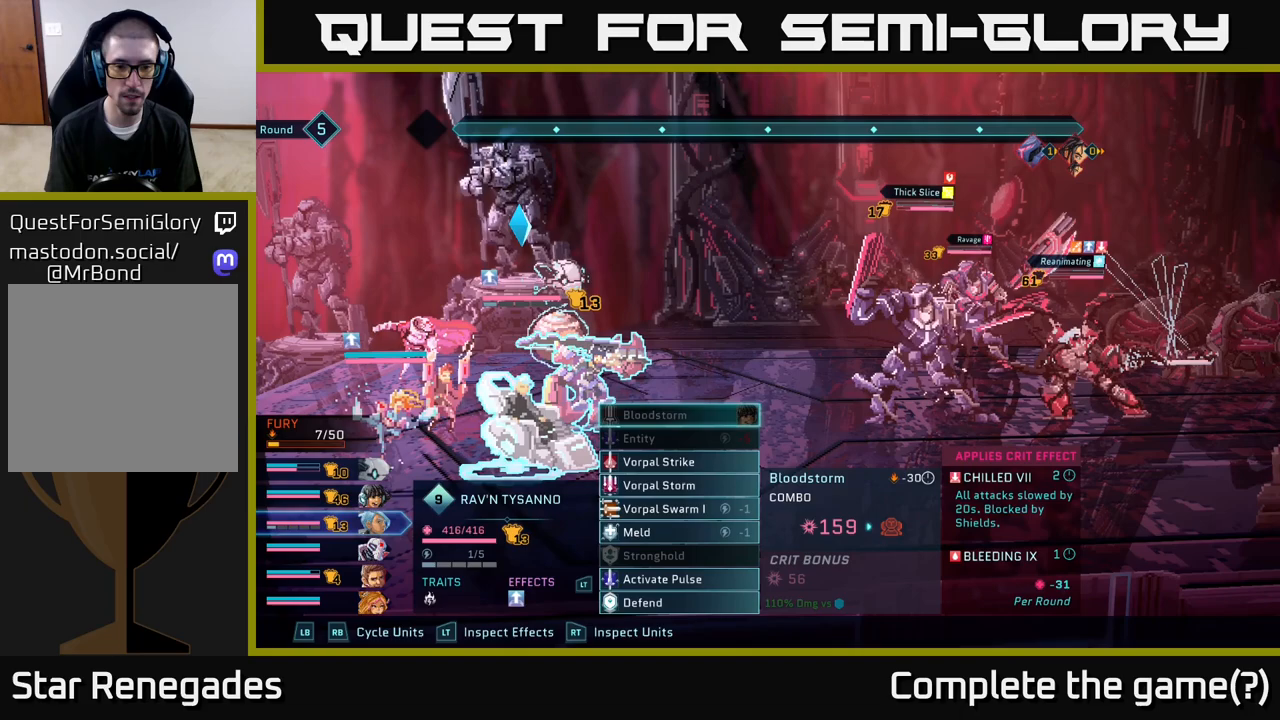
{"buttons": [], "left_stick": "center", "right_stick": "center", "events": [[317, "R1", "down"], [483, "R1", "up"]]}
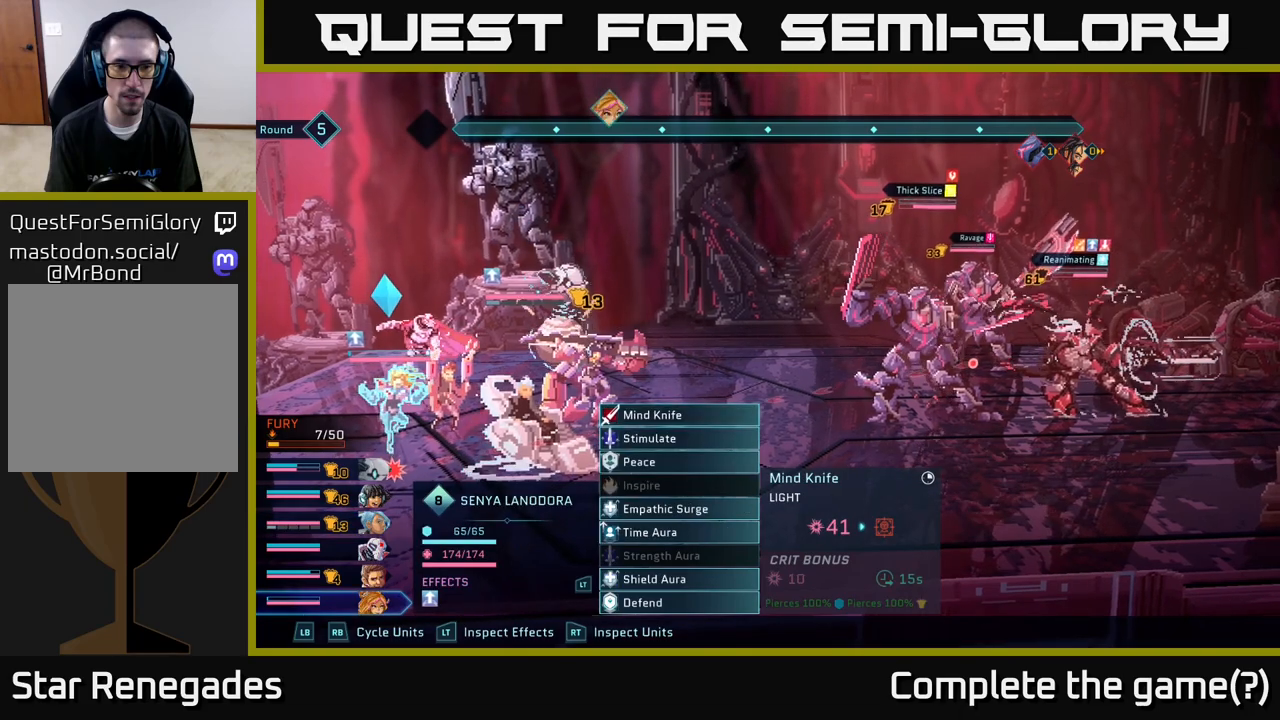
{"buttons": [], "left_stick": "center", "right_stick": "center", "events": [[267, "R1", "down"], [433, "R1", "up"]]}
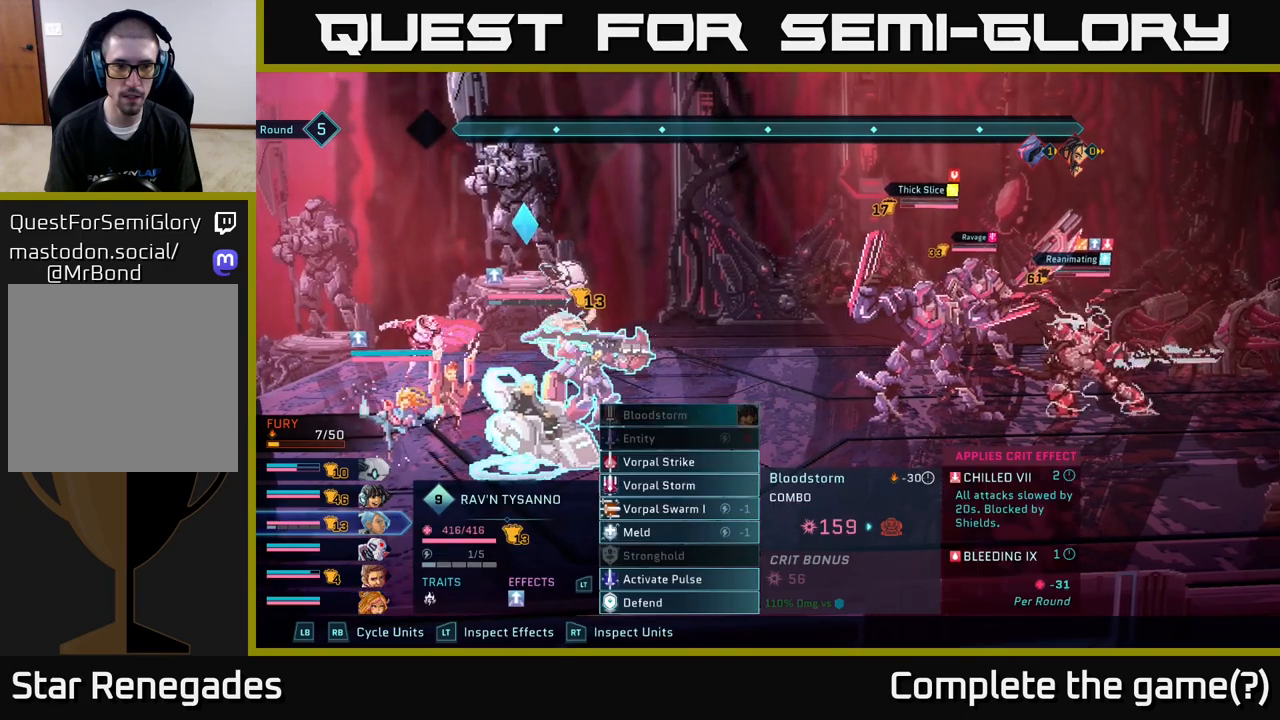
{"buttons": ["DPAD_UP"], "left_stick": "center", "right_stick": "center", "events": [[450, "DPAD_UP", "down"]]}
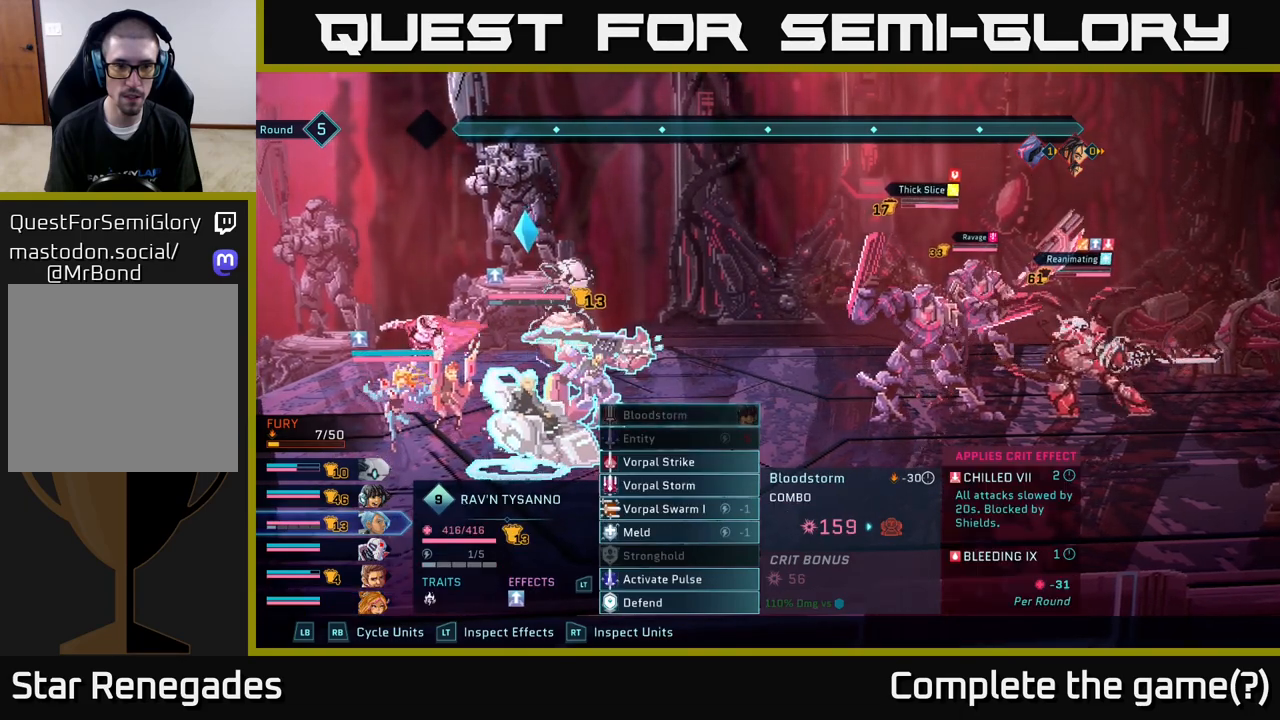
{"buttons": [], "left_stick": "center", "right_stick": "center", "events": [[67, "DPAD_UP", "up"], [350, "R1", "down"], [467, "R1", "up"]]}
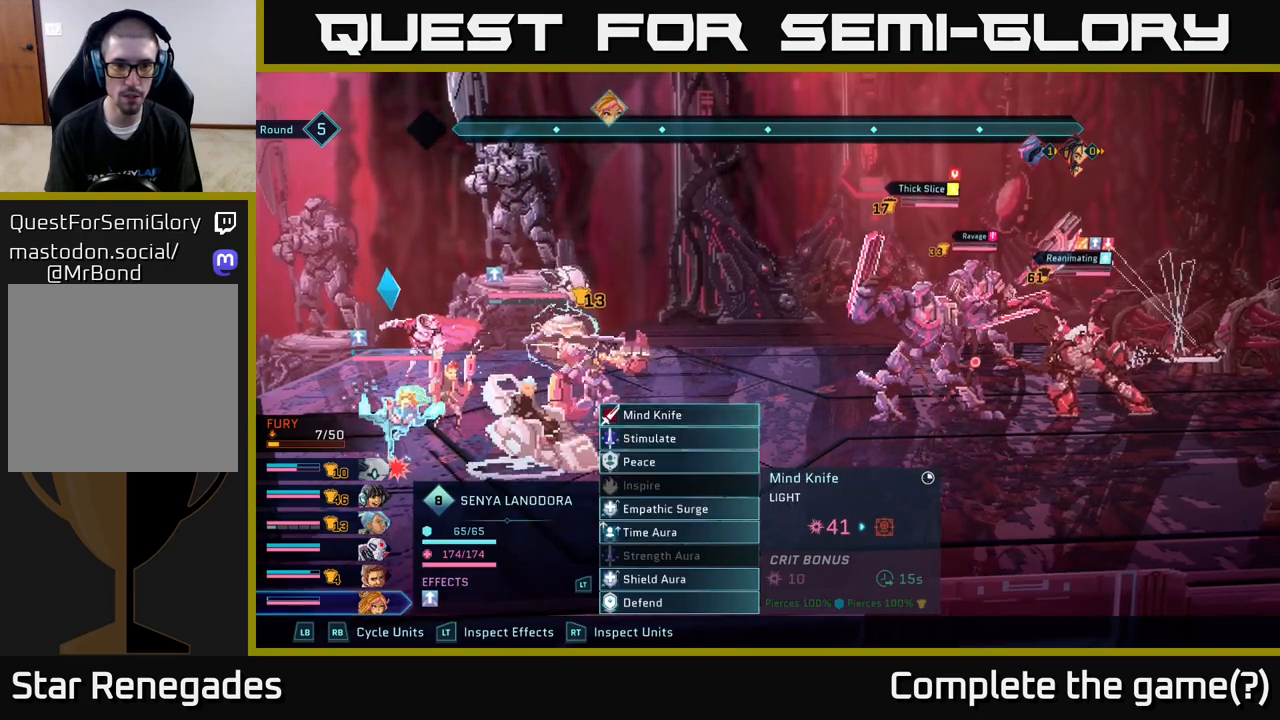
{"buttons": [], "left_stick": "center", "right_stick": "center", "events": [[283, "R1", "down"], [367, "R1", "up"]]}
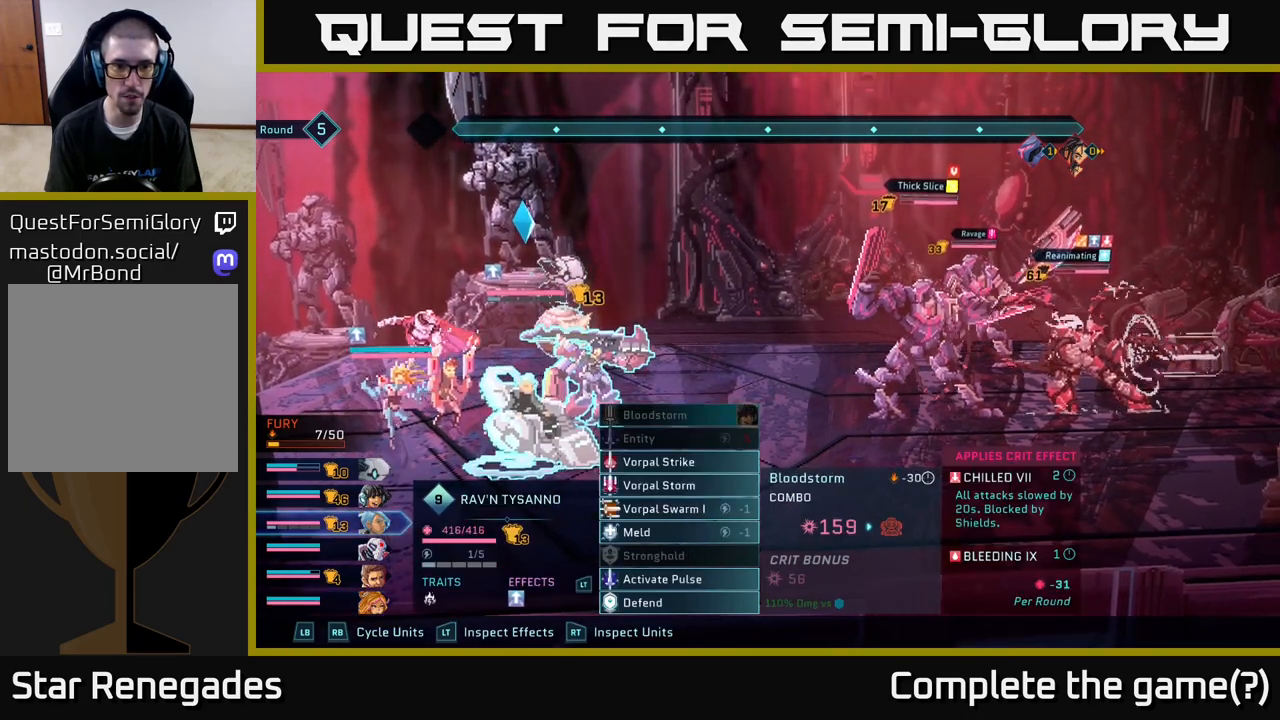
{"buttons": [], "left_stick": "center", "right_stick": "center", "events": []}
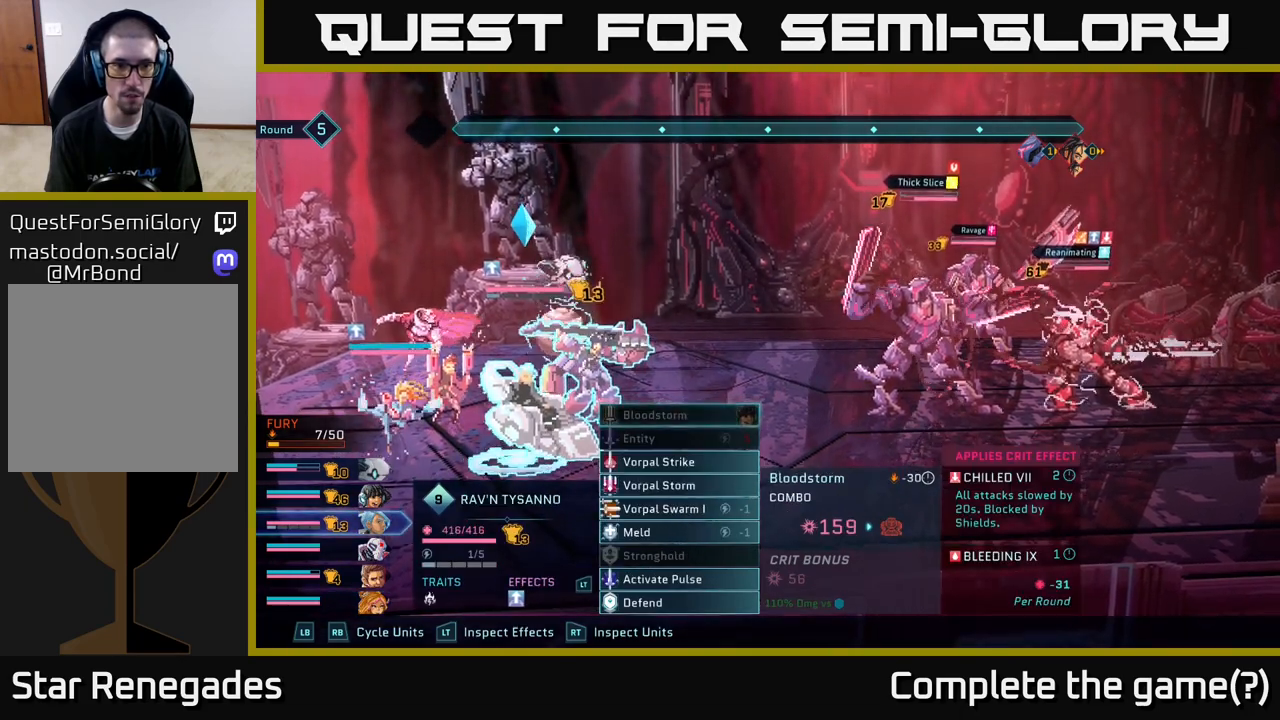
{"buttons": ["DPAD_DOWN"], "left_stick": "center", "right_stick": "center", "events": [[217, "DPAD_DOWN", "down"], [333, "DPAD_DOWN", "up"], [433, "DPAD_DOWN", "down"]]}
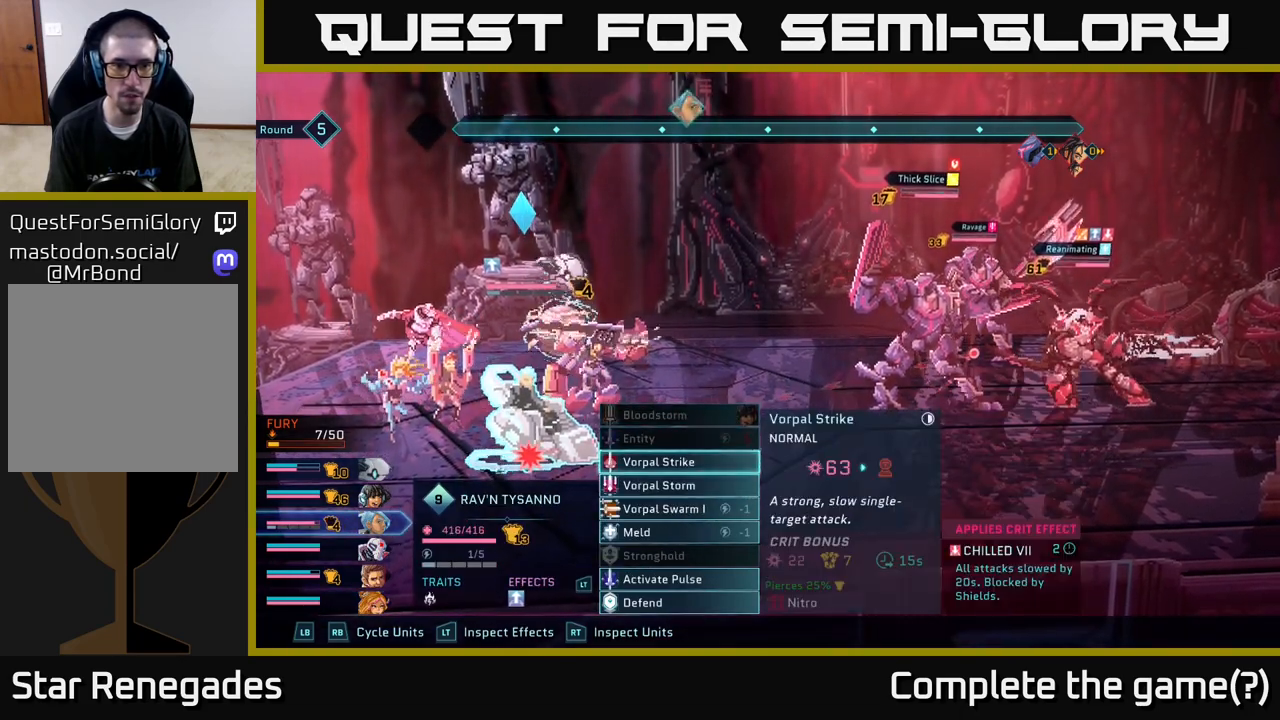
{"buttons": [], "left_stick": "center", "right_stick": "center", "events": [[50, "DPAD_DOWN", "up"], [183, "DPAD_DOWN", "down"], [283, "DPAD_DOWN", "up"]]}
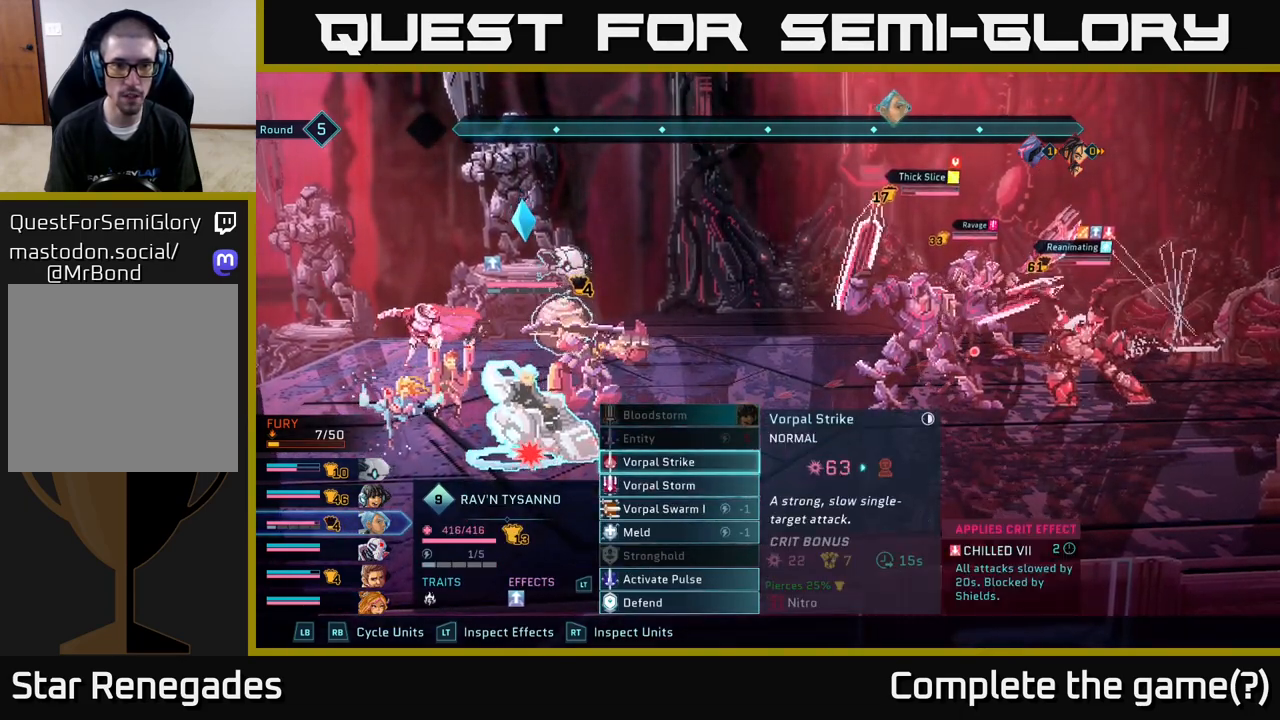
{"buttons": [], "left_stick": "center", "right_stick": "center", "events": [[17, "DPAD_UP", "down"], [133, "DPAD_UP", "up"]]}
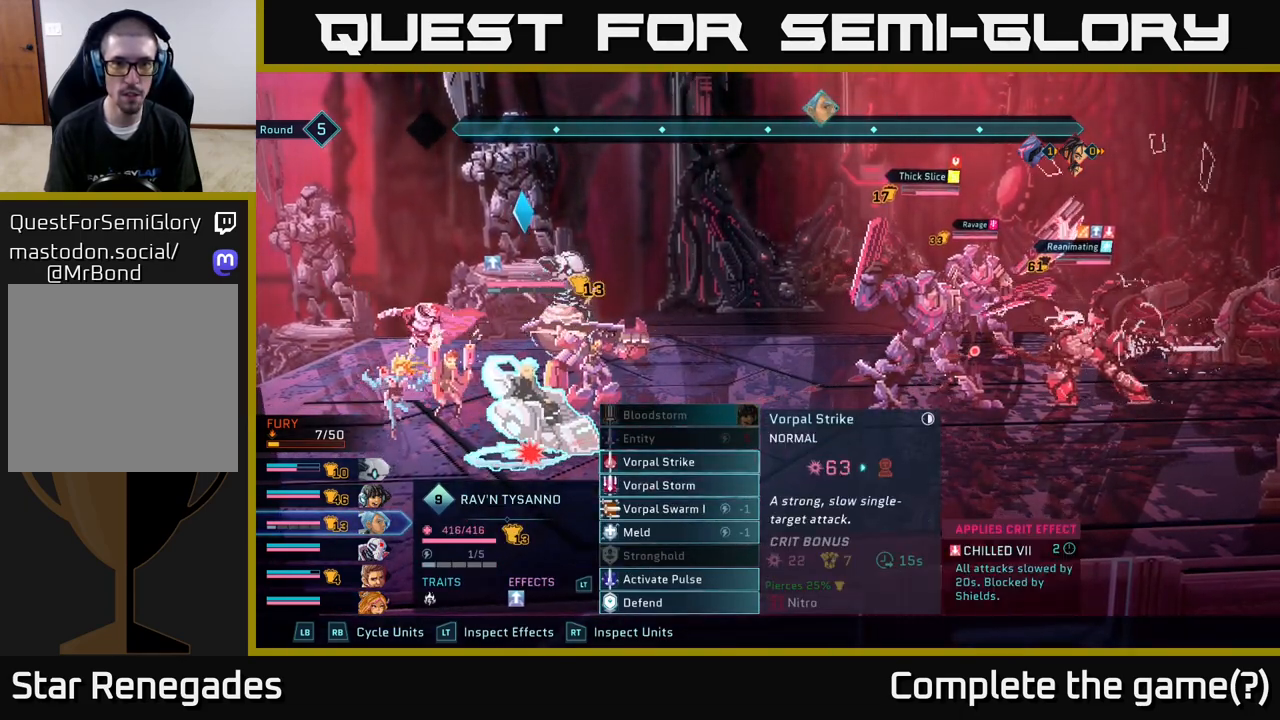
{"buttons": [], "left_stick": "center", "right_stick": "center", "events": []}
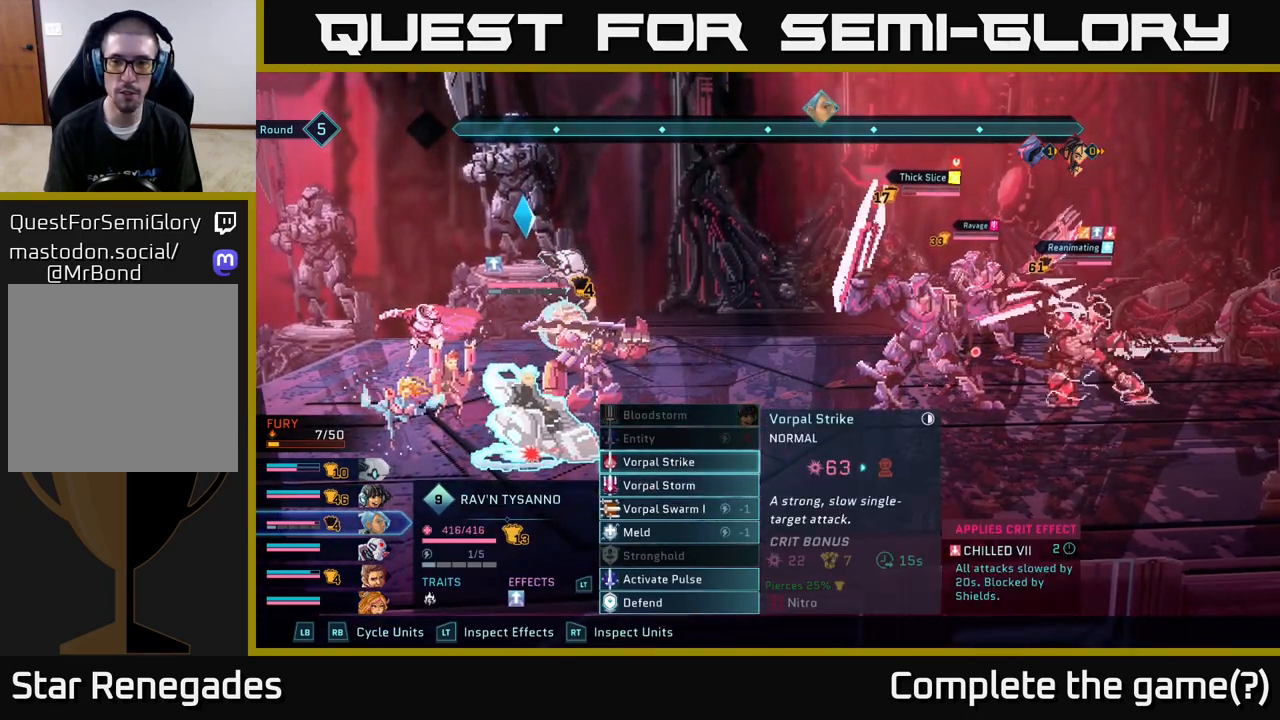
{"buttons": [], "left_stick": "center", "right_stick": "center", "events": []}
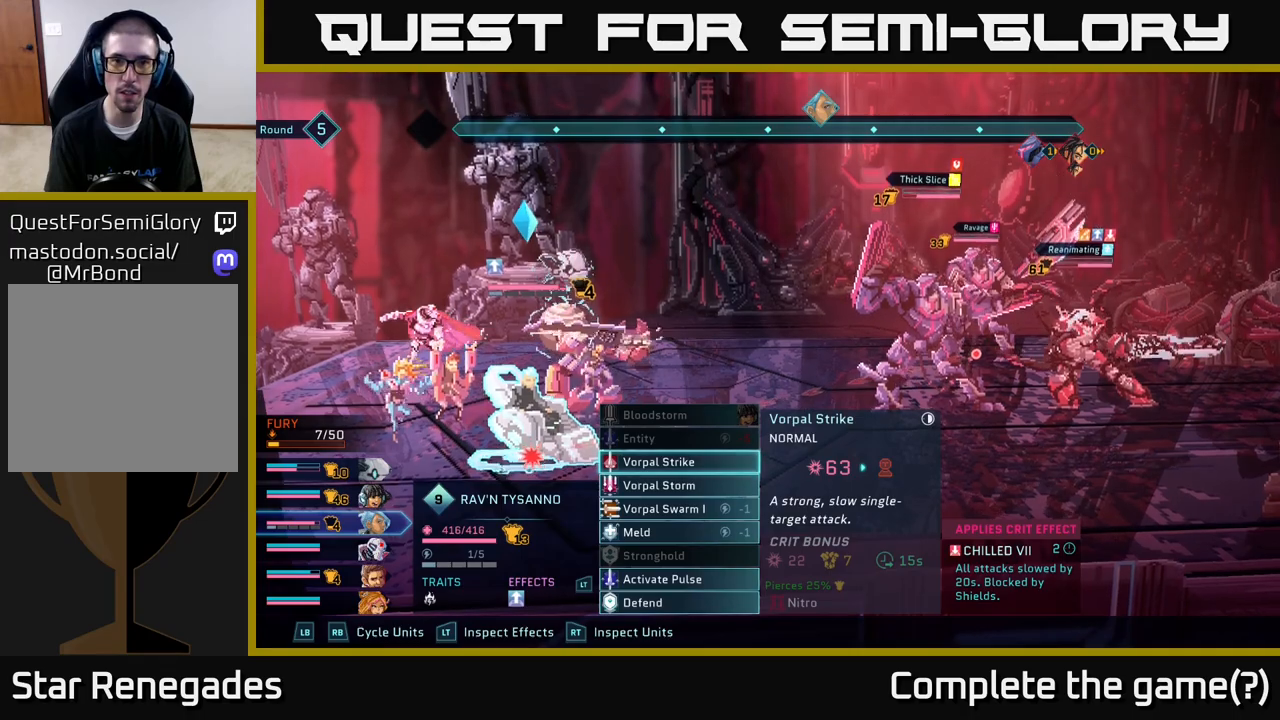
{"buttons": [], "left_stick": "center", "right_stick": "center", "events": []}
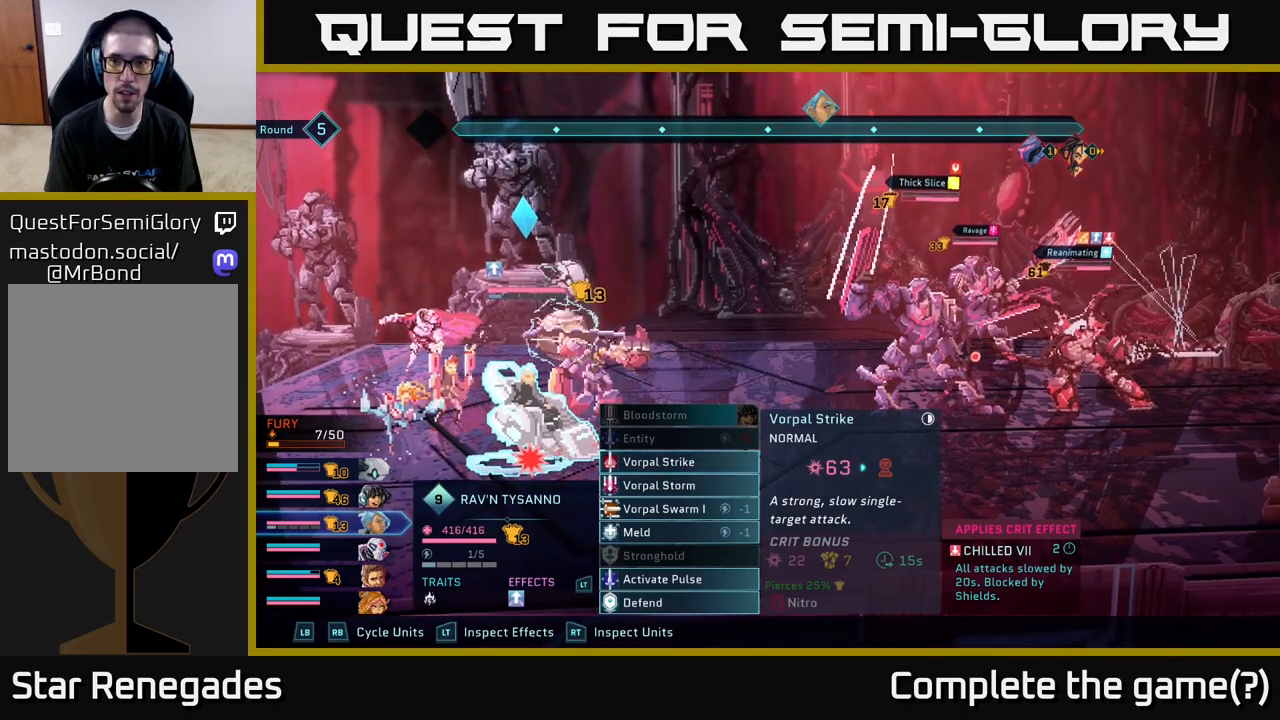
{"buttons": ["DPAD_DOWN"], "left_stick": "center", "right_stick": "center", "events": [[483, "DPAD_DOWN", "down"]]}
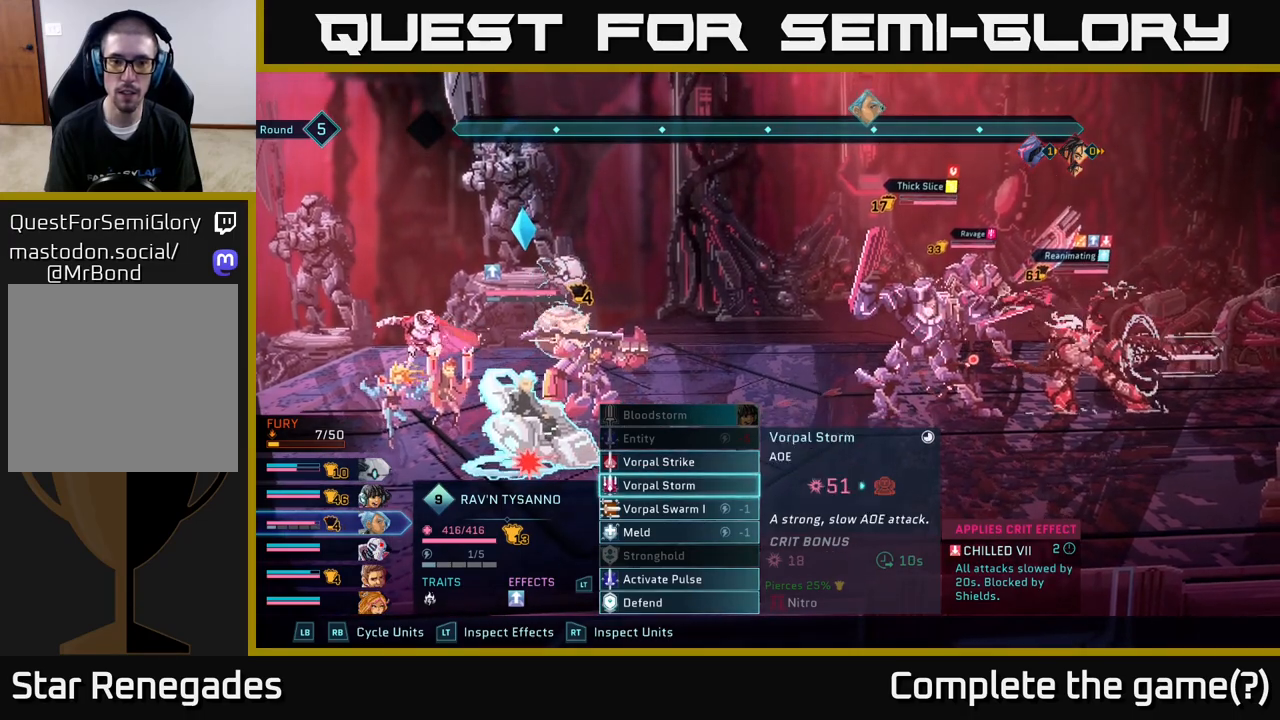
{"buttons": [], "left_stick": "center", "right_stick": "center", "events": [[67, "DPAD_DOWN", "up"]]}
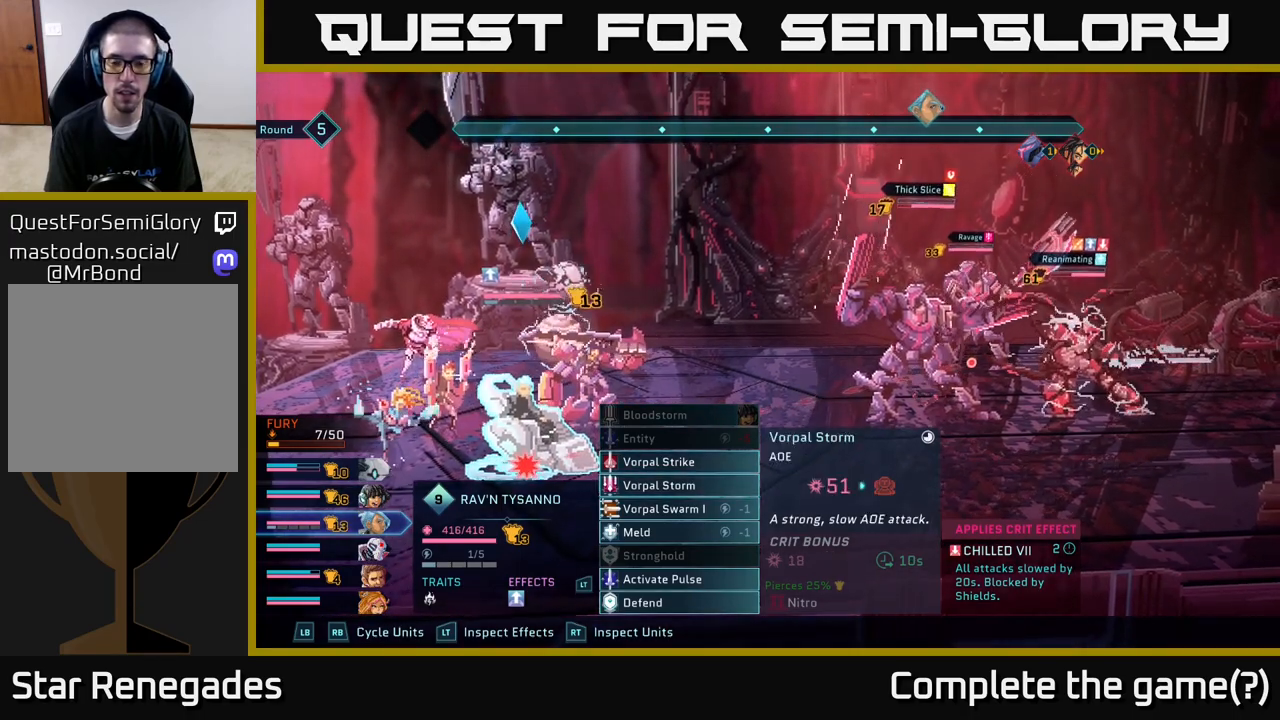
{"buttons": [], "left_stick": "center", "right_stick": "center", "events": []}
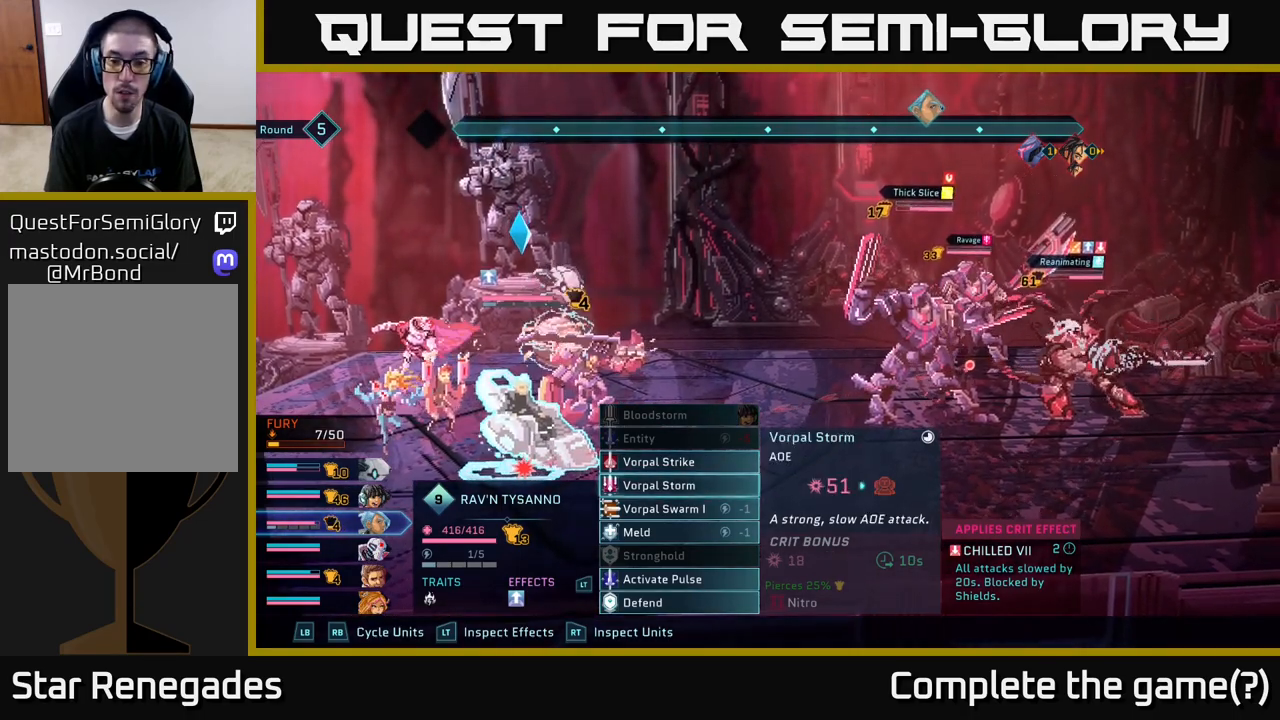
{"buttons": [], "left_stick": "center", "right_stick": "center", "events": []}